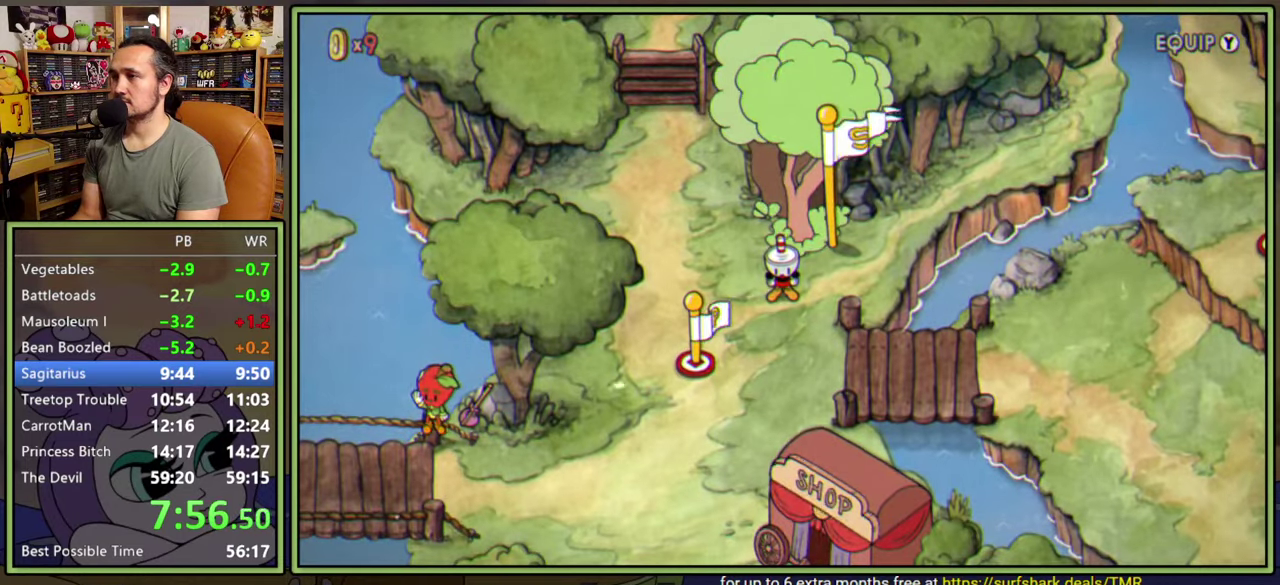
Gameplay with a controller (Xbox layout); each line is a JSON object with the inputs held at the frame after it. "events" lists button and stick changes between this image and that frame as [ms after this image, input, new state], when the widget could be followed in between. Not read: L2 L3 R2 left_stick.
{"buttons": ["DPAD_UP", "DPAD_LEFT"], "right_stick": "center", "events": []}
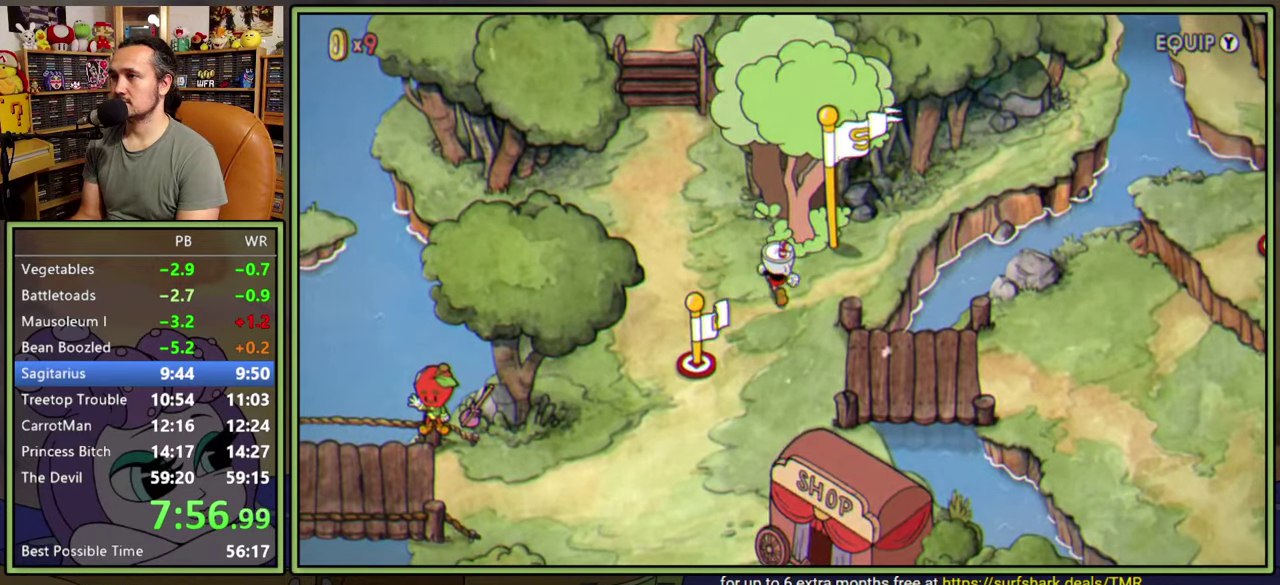
{"buttons": ["DPAD_UP", "DPAD_LEFT"], "right_stick": "center", "events": []}
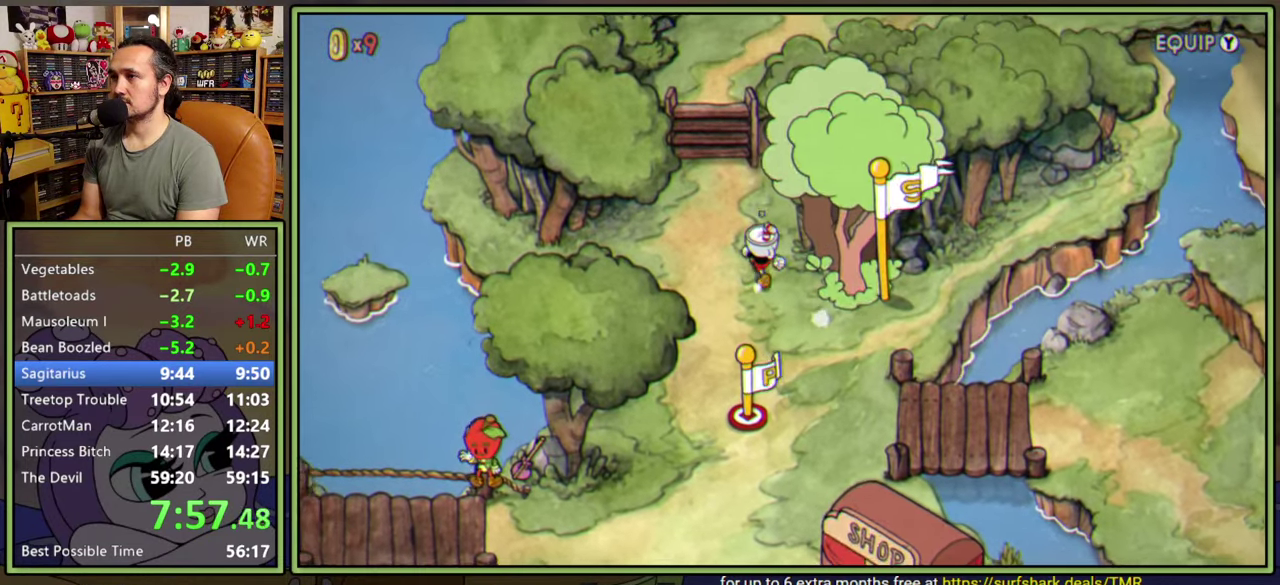
{"buttons": ["DPAD_UP"], "right_stick": "center", "events": [[184, "DPAD_LEFT", "up"]]}
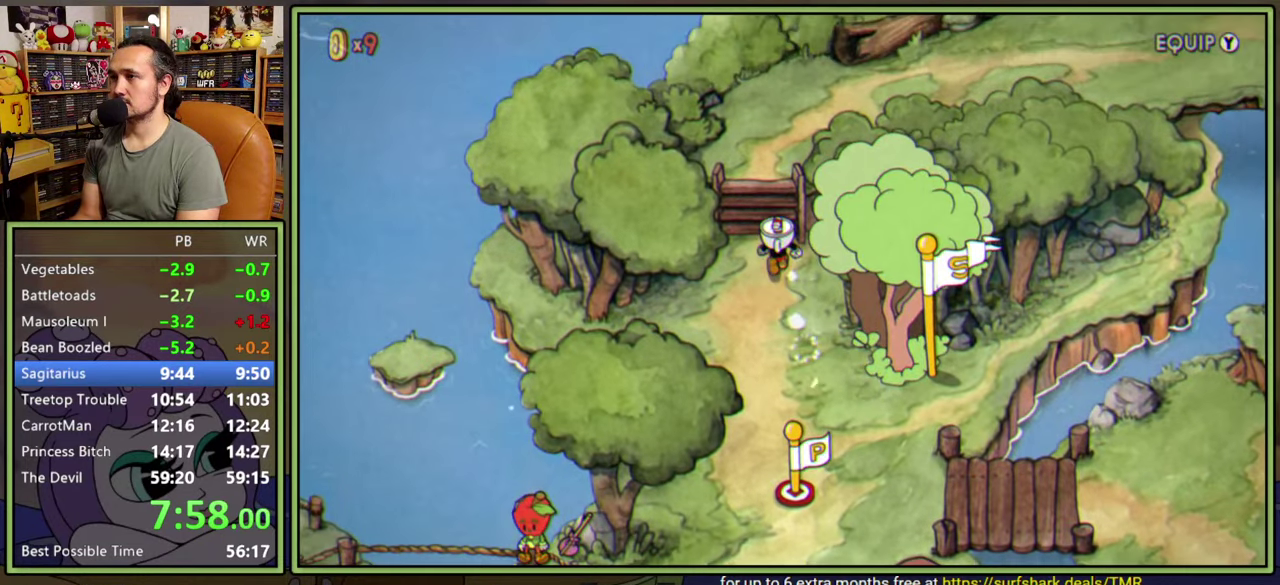
{"buttons": ["DPAD_UP", "DPAD_RIGHT"], "right_stick": "center", "events": [[417, "DPAD_RIGHT", "down"]]}
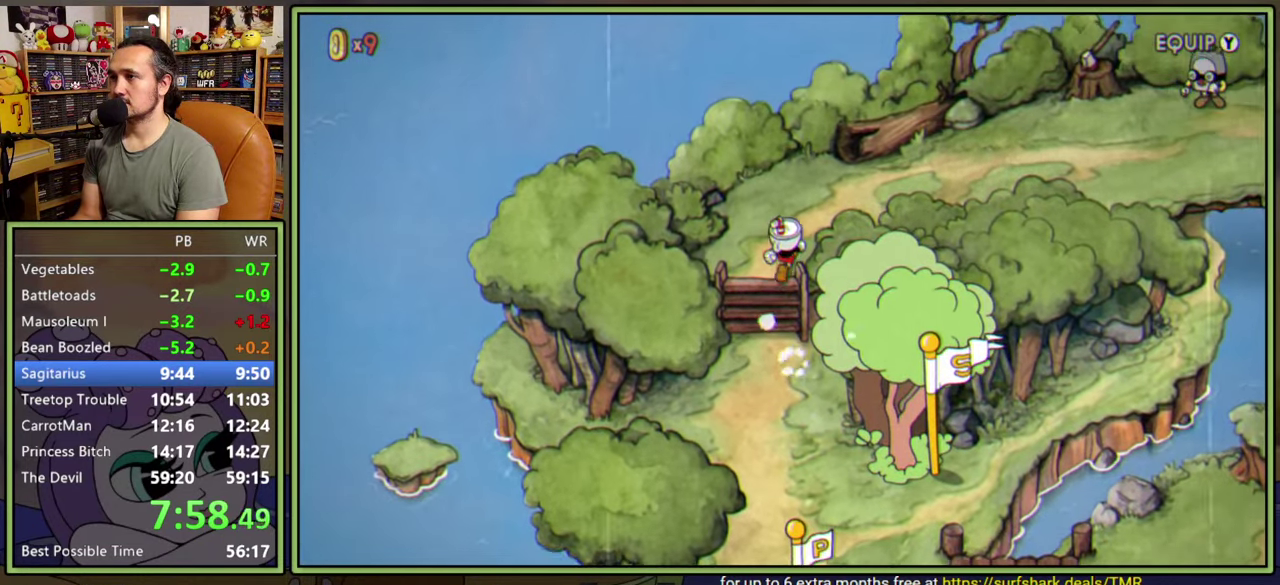
{"buttons": ["DPAD_RIGHT"], "right_stick": "center", "events": [[434, "DPAD_UP", "up"]]}
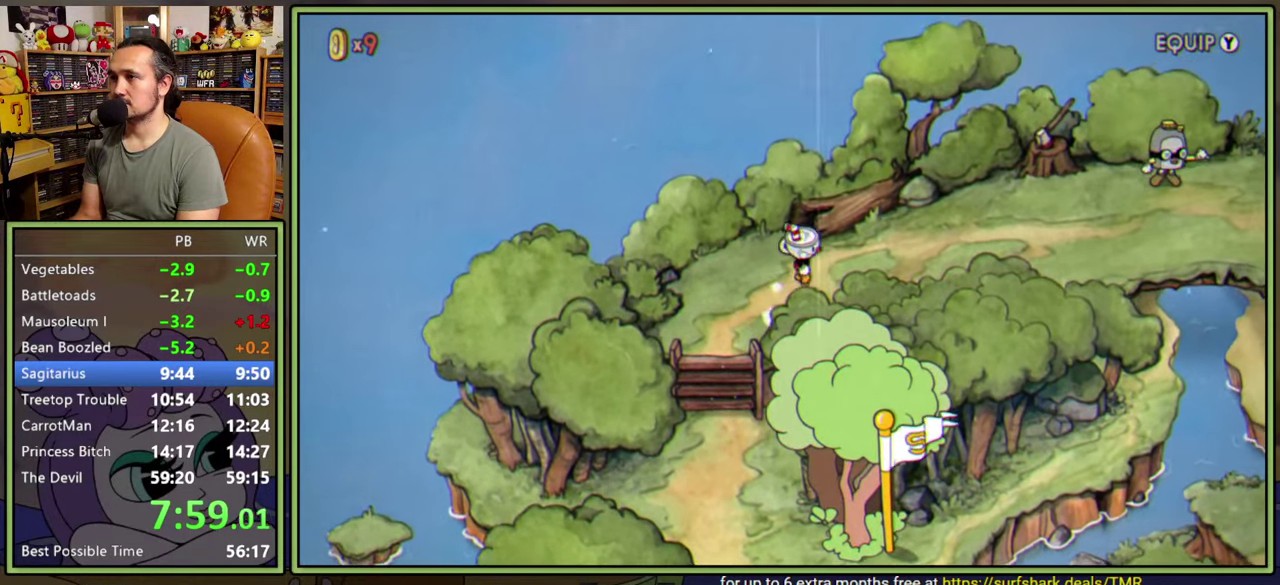
{"buttons": ["DPAD_UP", "DPAD_RIGHT"], "right_stick": "center", "events": [[450, "DPAD_UP", "down"]]}
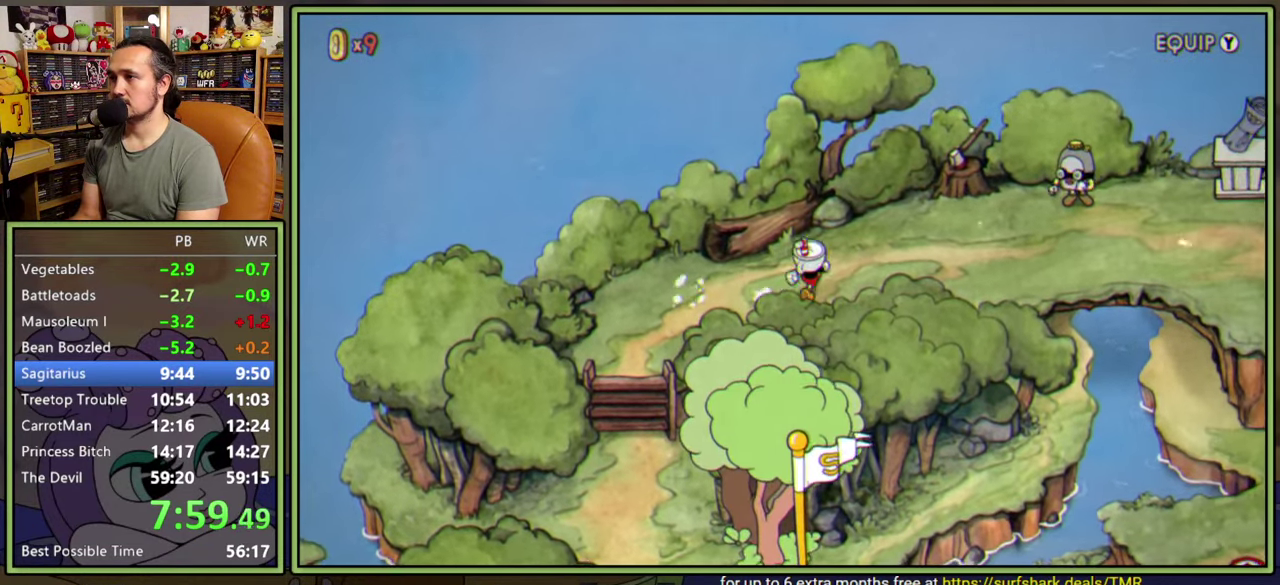
{"buttons": ["DPAD_RIGHT"], "right_stick": "center", "events": [[200, "DPAD_UP", "up"]]}
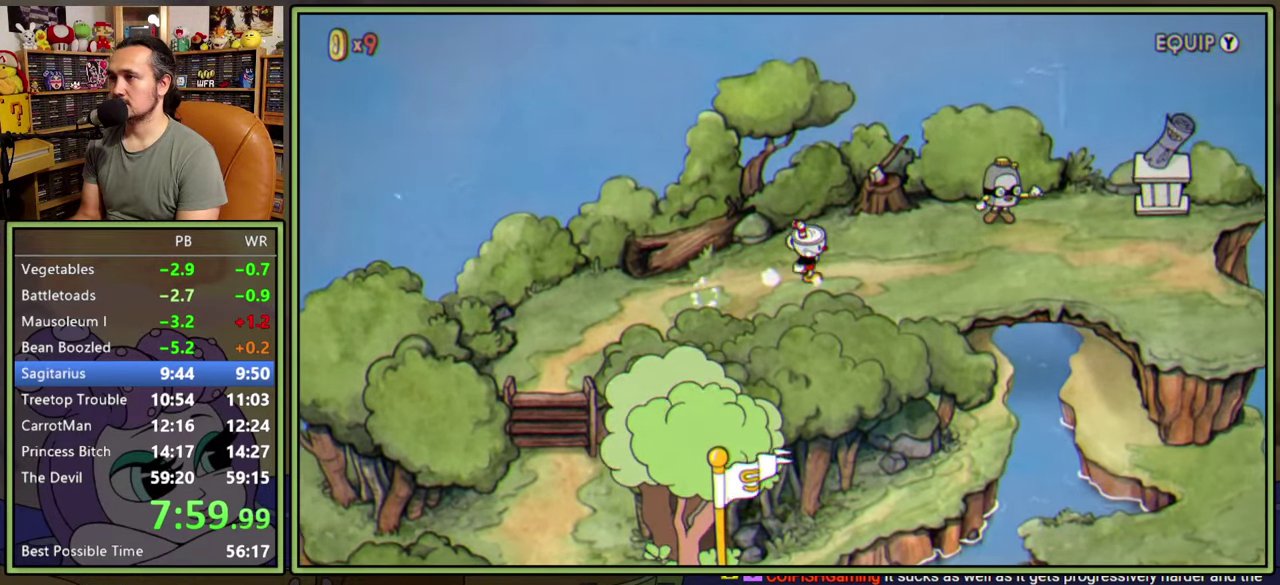
{"buttons": ["DPAD_RIGHT"], "right_stick": "center", "events": []}
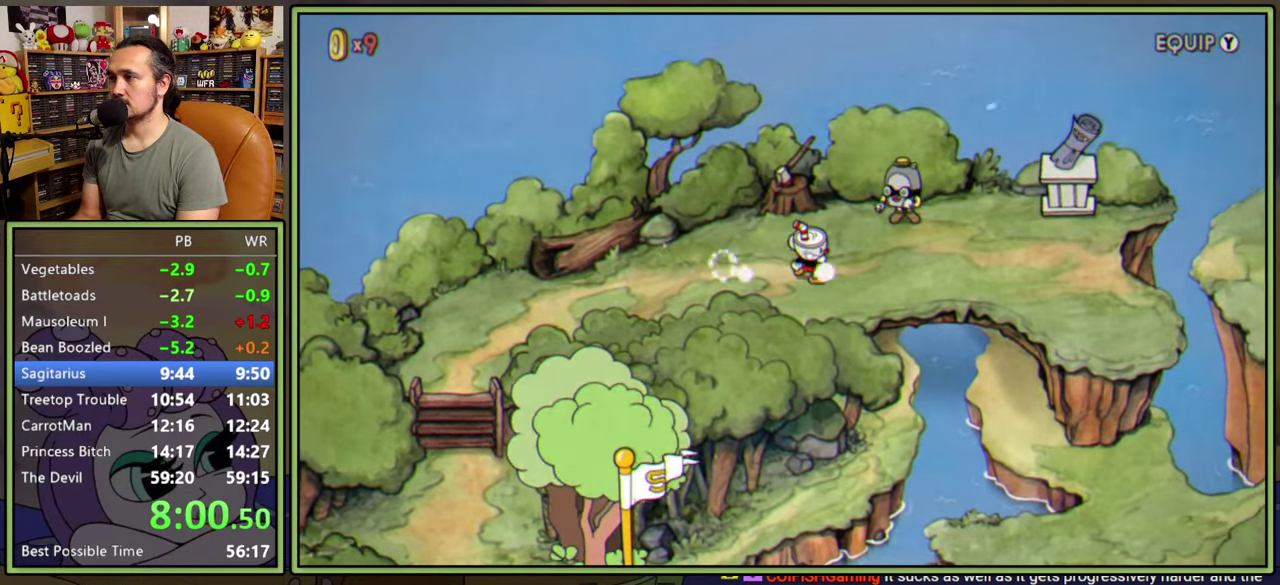
{"buttons": ["DPAD_RIGHT"], "right_stick": "center", "events": [[50, "DPAD_UP", "down"], [100, "DPAD_UP", "up"]]}
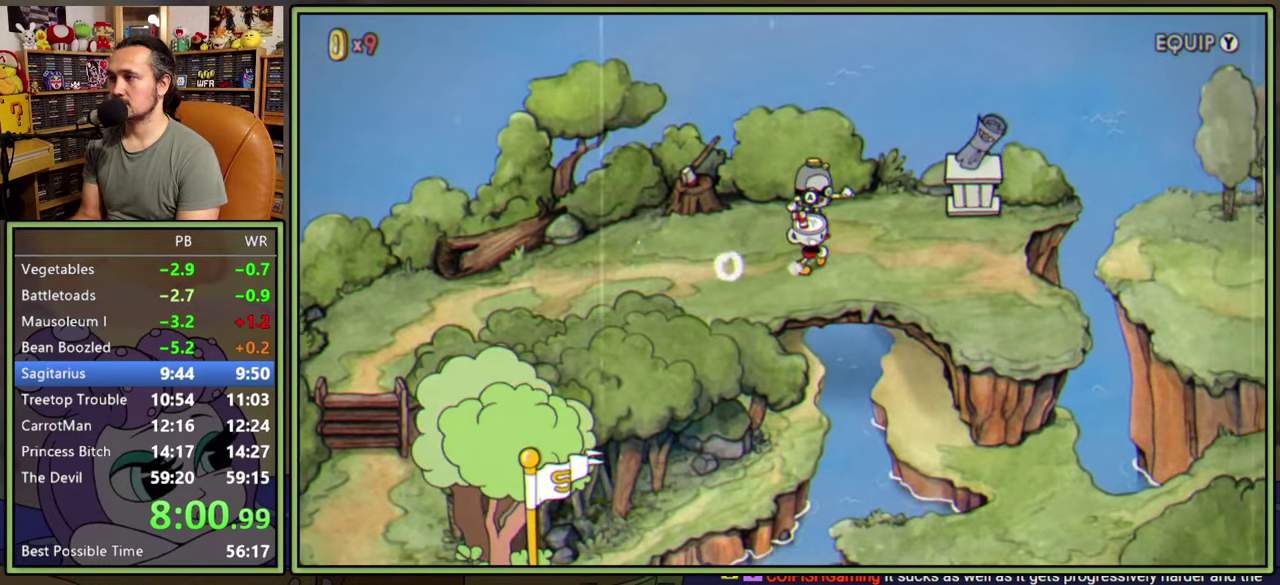
{"buttons": ["DPAD_RIGHT"], "right_stick": "center", "events": []}
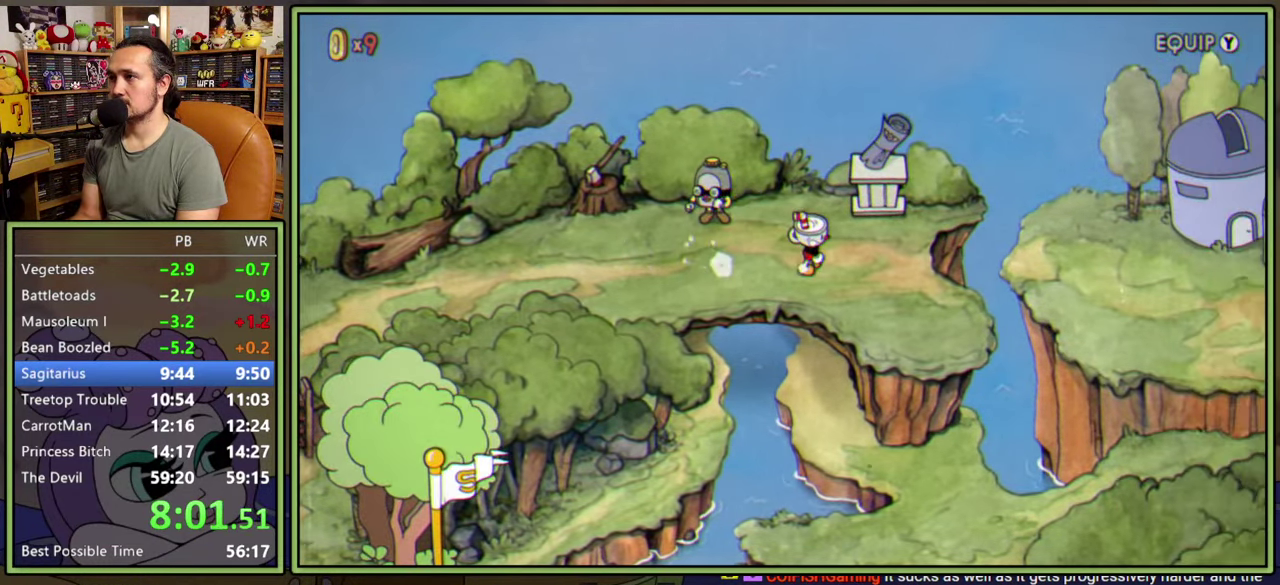
{"buttons": [], "right_stick": "center", "events": [[100, "DPAD_UP", "down"], [184, "A", "down"], [267, "A", "up"], [267, "DPAD_RIGHT", "up"], [267, "DPAD_UP", "up"], [317, "A", "down"], [367, "A", "up"], [434, "A", "down"], [484, "A", "up"]]}
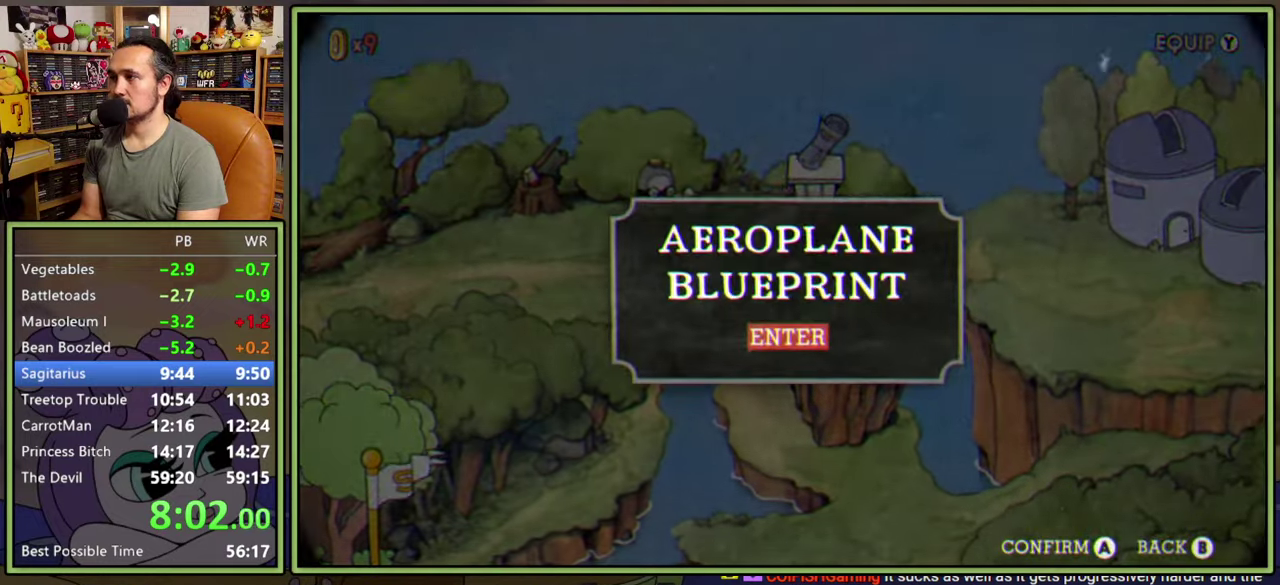
{"buttons": [], "right_stick": "center", "events": [[67, "A", "down"], [117, "A", "up"], [184, "A", "down"], [234, "A", "up"], [300, "A", "down"], [350, "A", "up"], [434, "A", "down"], [484, "A", "up"]]}
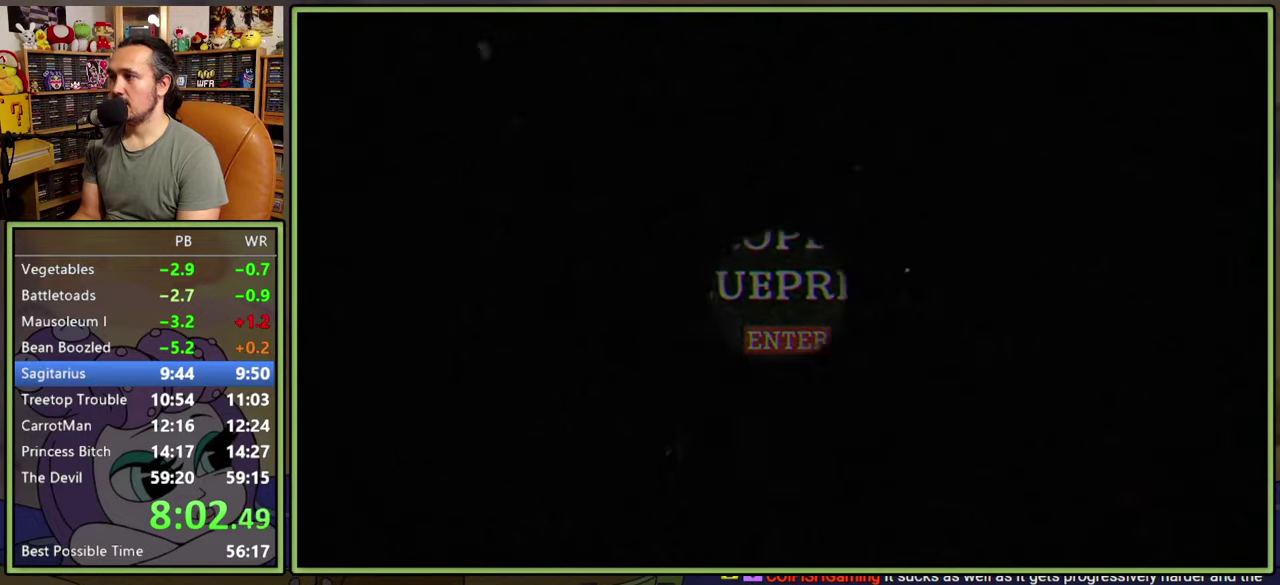
{"buttons": [], "right_stick": "center", "events": [[50, "A", "down"], [100, "A", "up"], [184, "A", "down"], [234, "A", "up"], [300, "A", "down"], [350, "A", "up"], [434, "A", "down"], [484, "A", "up"]]}
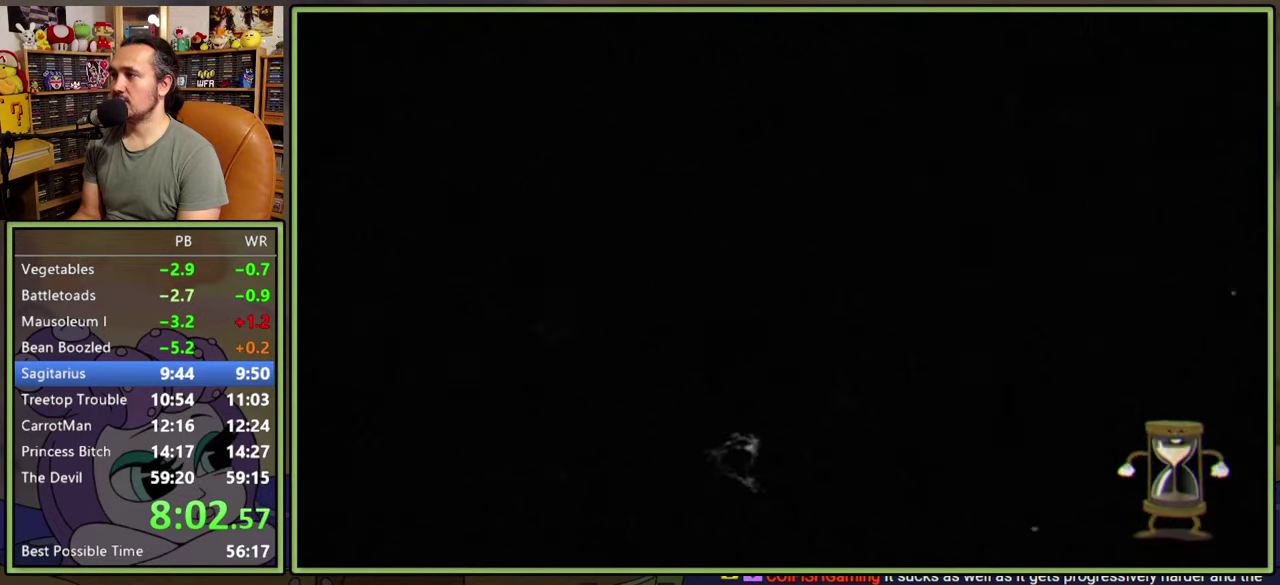
{"buttons": ["DPAD_RIGHT"], "right_stick": "center", "events": [[67, "A", "down"], [117, "A", "up"], [317, "A", "down"], [367, "A", "up"], [417, "DPAD_RIGHT", "down"]]}
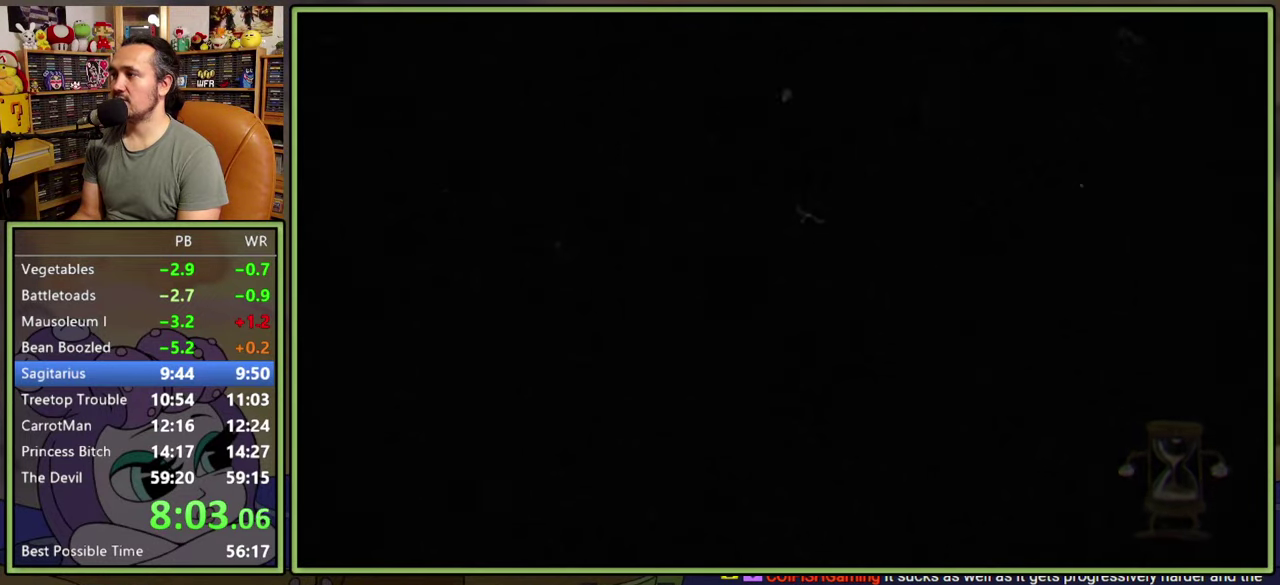
{"buttons": ["DPAD_RIGHT"], "right_stick": "center", "events": []}
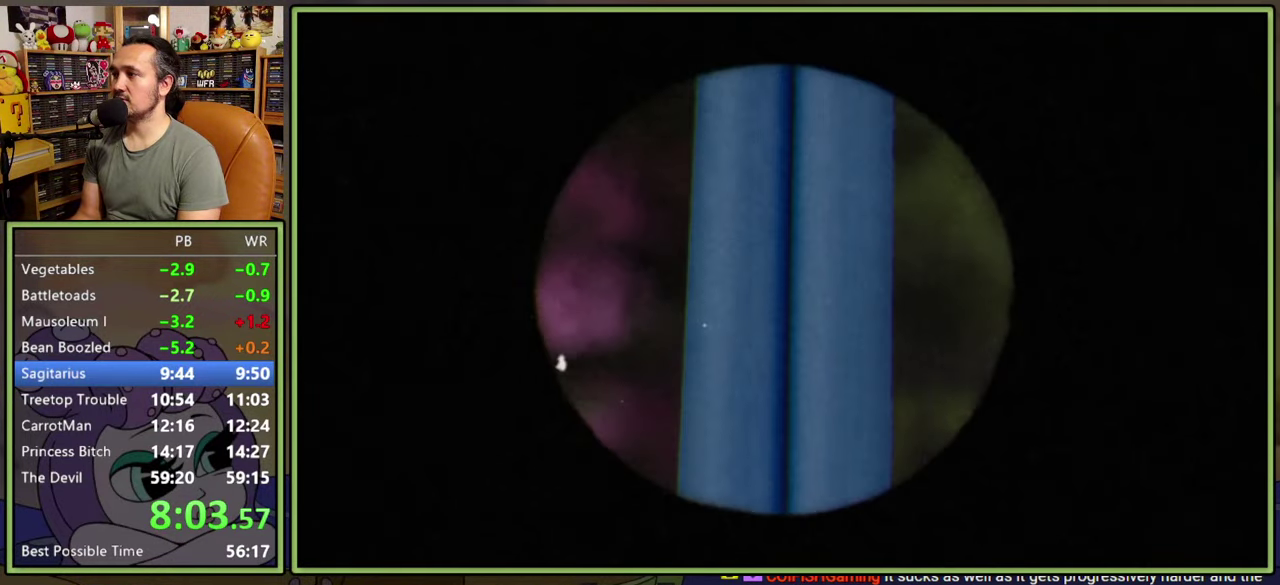
{"buttons": ["DPAD_RIGHT"], "right_stick": "center", "events": []}
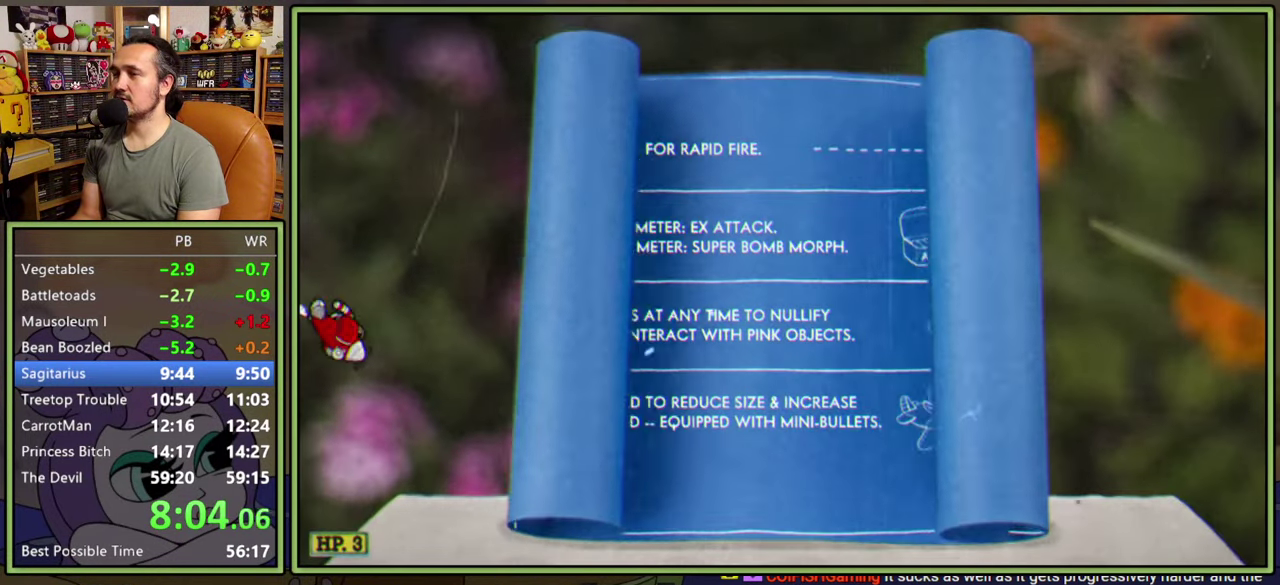
{"buttons": ["DPAD_RIGHT"], "right_stick": "center", "events": []}
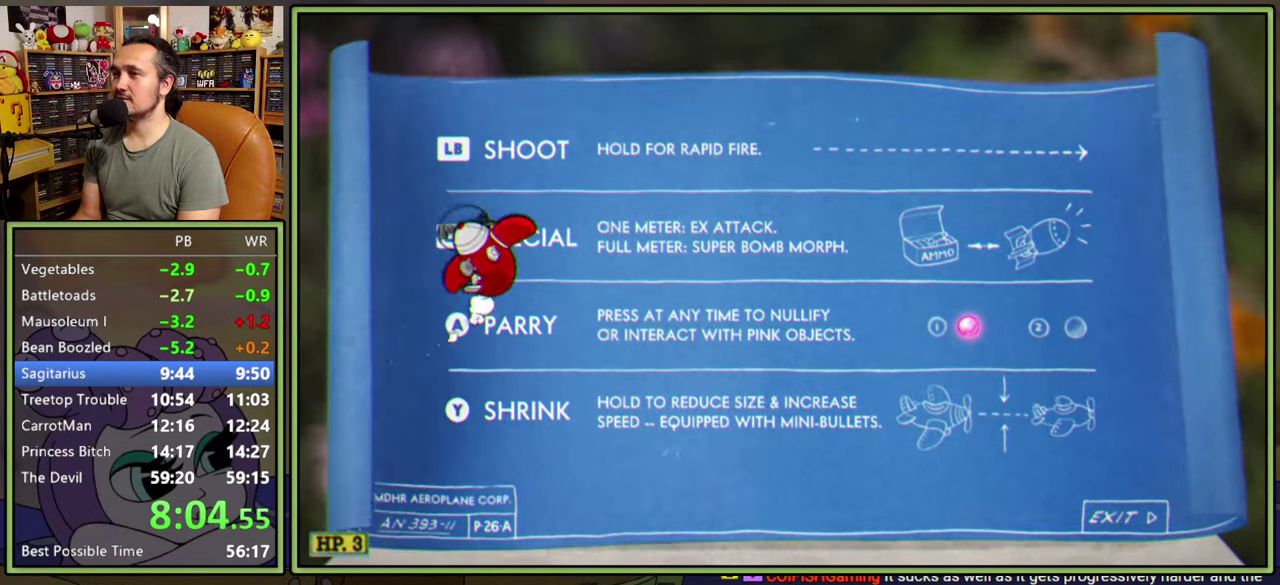
{"buttons": ["DPAD_RIGHT"], "right_stick": "center", "events": []}
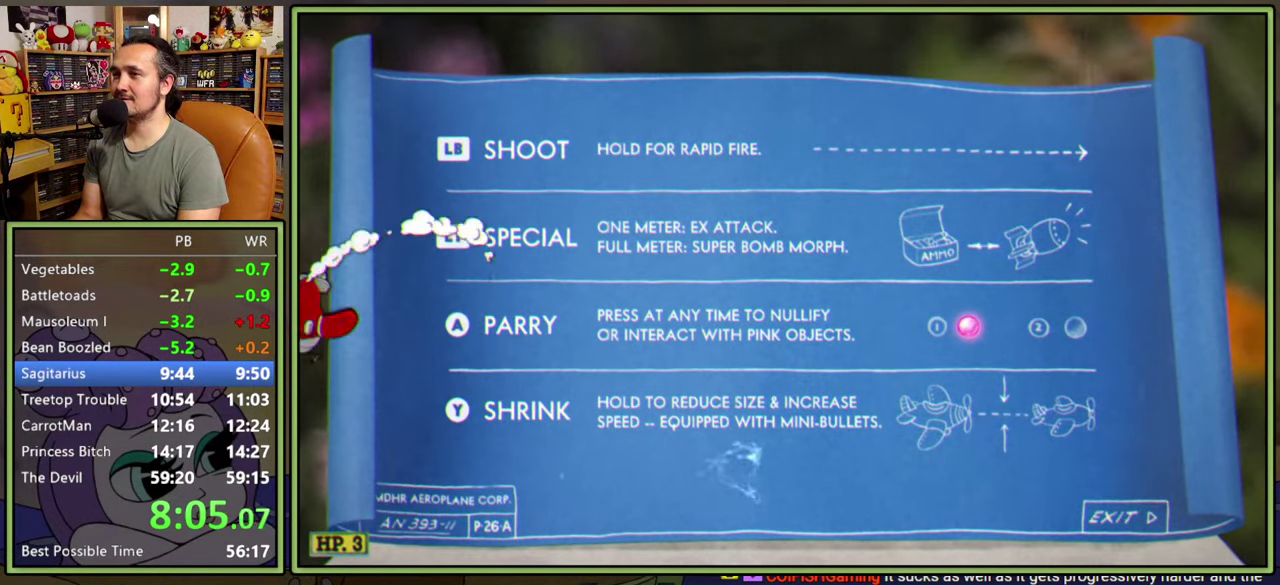
{"buttons": ["Y", "DPAD_DOWN", "DPAD_RIGHT"], "right_stick": "center", "events": [[367, "Y", "down"], [434, "DPAD_DOWN", "down"]]}
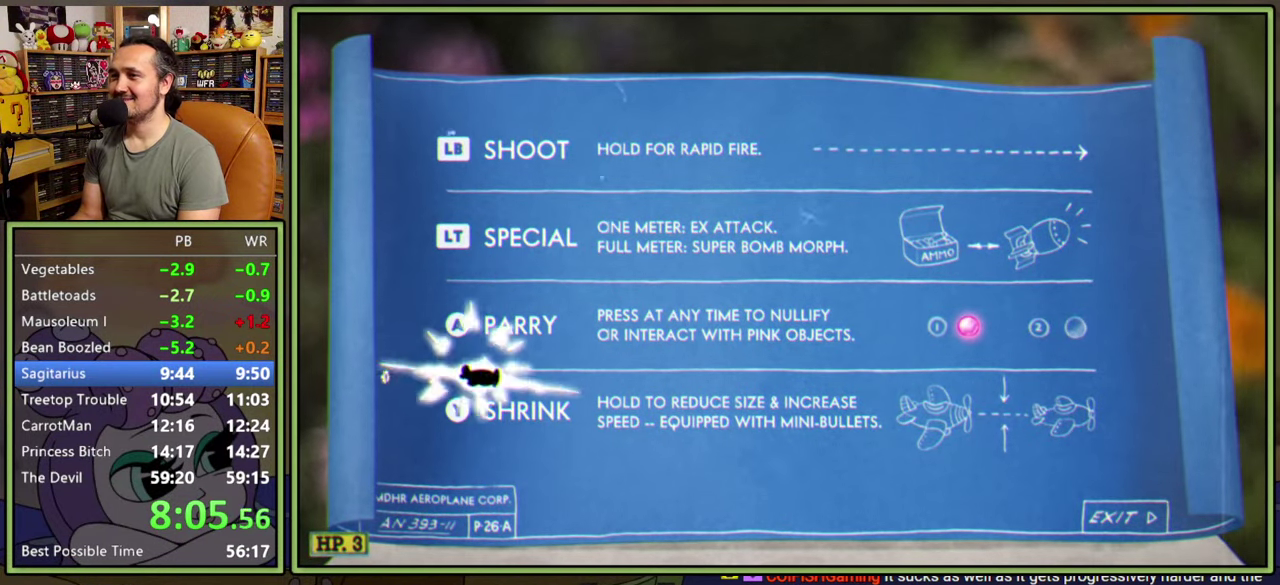
{"buttons": ["Y", "DPAD_RIGHT"], "right_stick": "center", "events": [[267, "DPAD_DOWN", "up"]]}
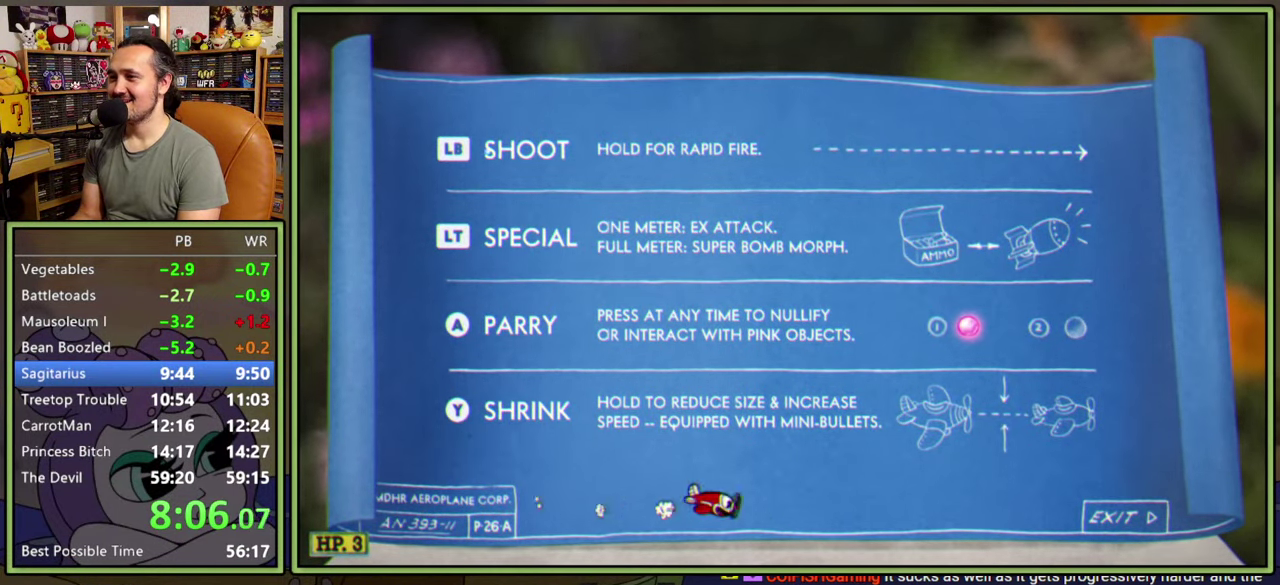
{"buttons": ["Y", "DPAD_RIGHT"], "right_stick": "center", "events": []}
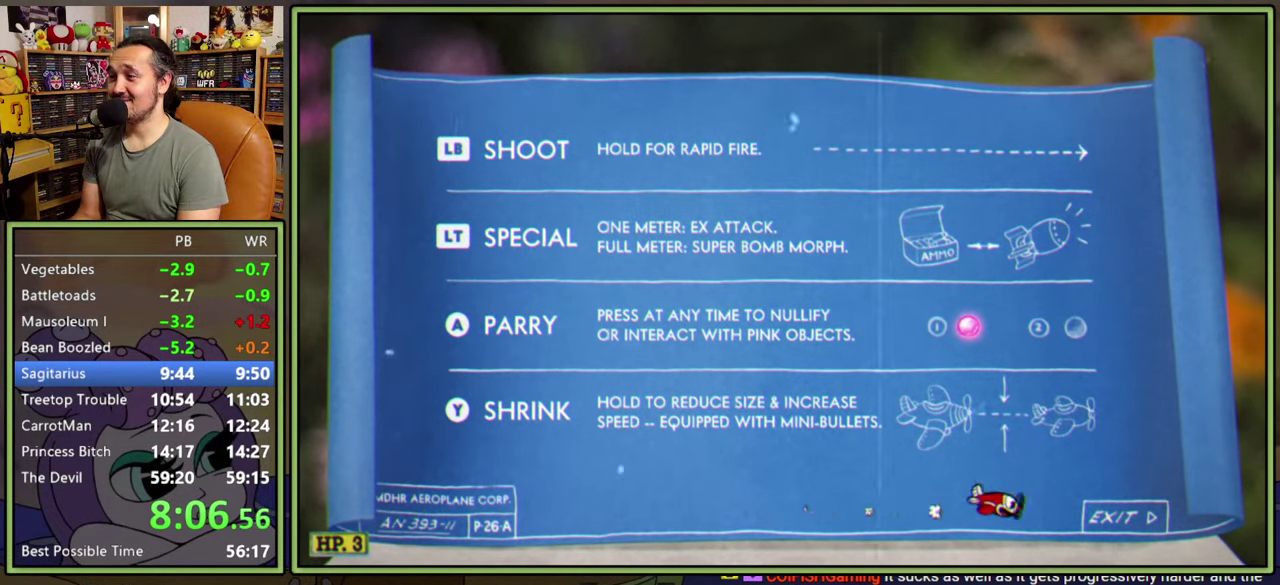
{"buttons": ["DPAD_UP"], "right_stick": "center", "events": [[100, "Y", "up"], [117, "DPAD_DOWN", "down"], [184, "A", "down"], [184, "DPAD_DOWN", "up"], [217, "DPAD_UP", "down"], [250, "A", "up"], [484, "DPAD_RIGHT", "up"]]}
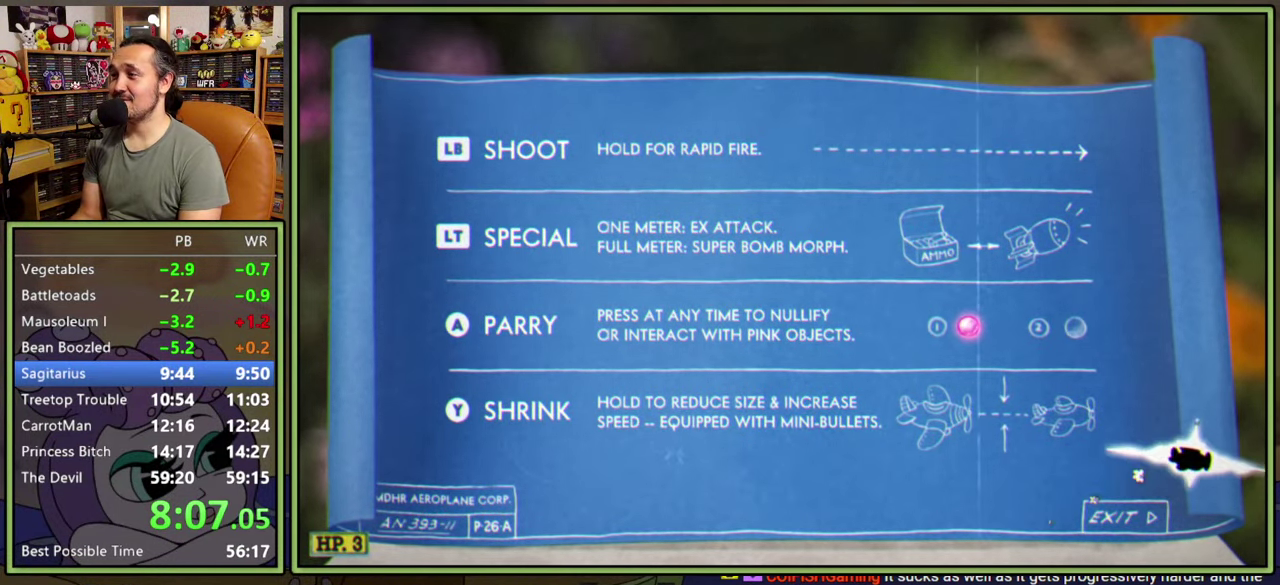
{"buttons": [], "right_stick": "center", "events": [[400, "DPAD_UP", "up"]]}
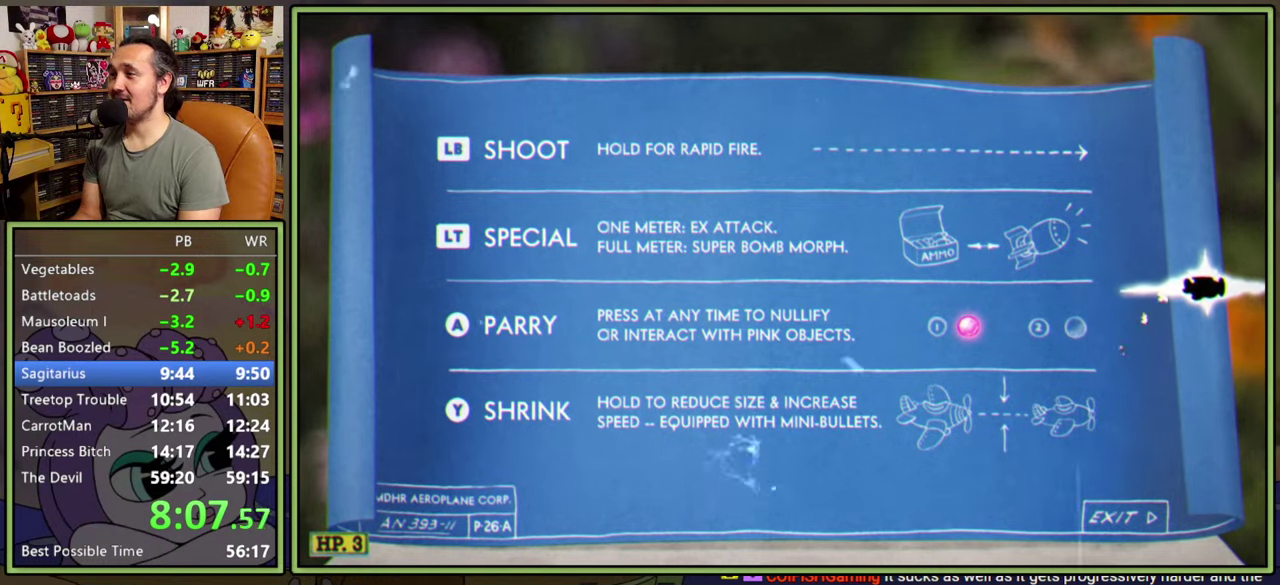
{"buttons": [], "right_stick": "center", "events": []}
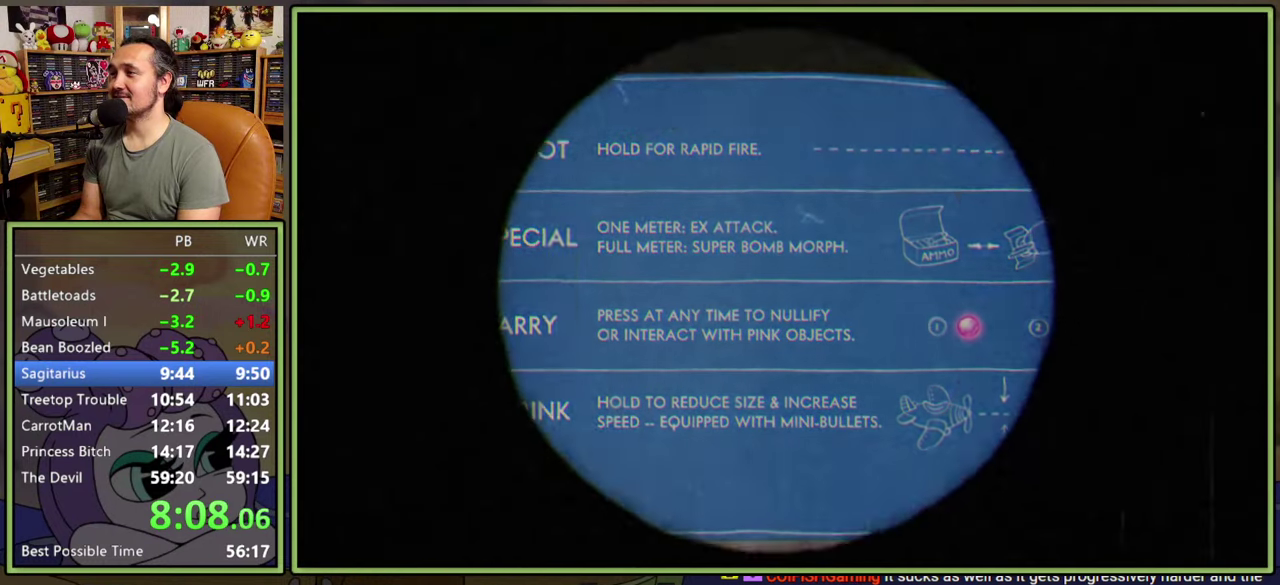
{"buttons": [], "right_stick": "center", "events": []}
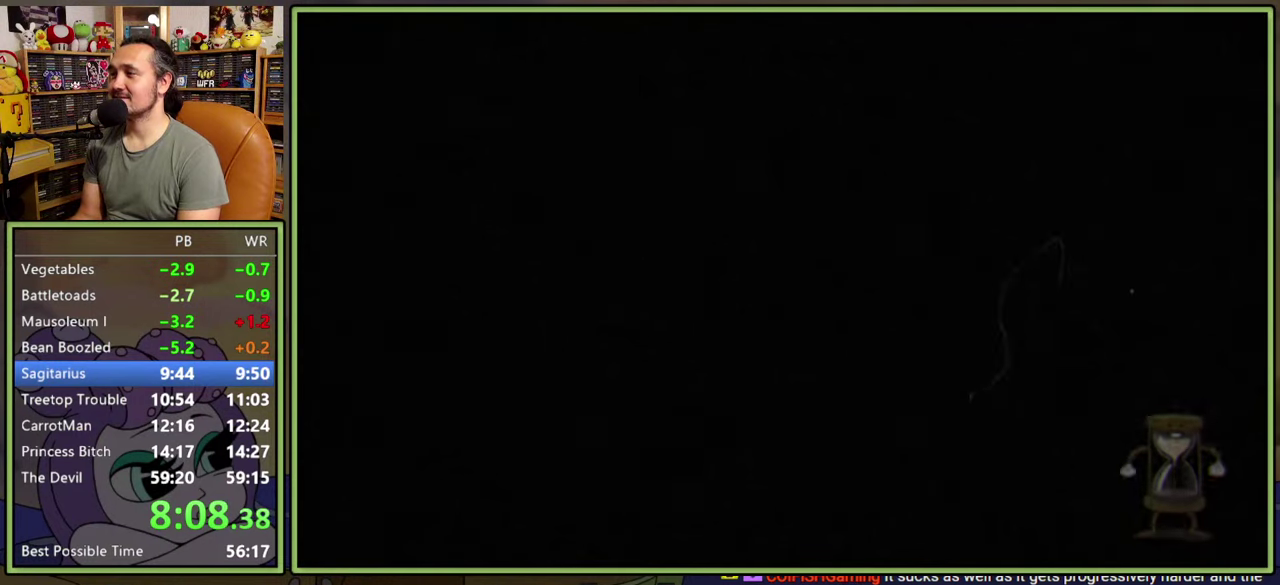
{"buttons": [], "right_stick": "center", "events": []}
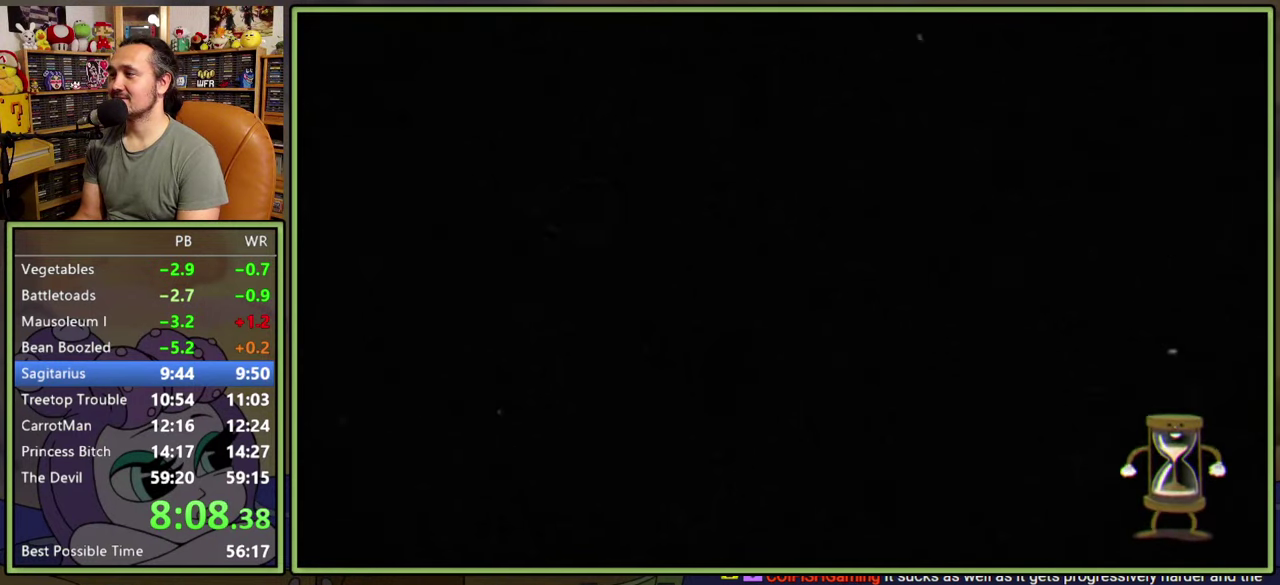
{"buttons": ["DPAD_RIGHT"], "right_stick": "center", "events": [[50, "DPAD_RIGHT", "down"]]}